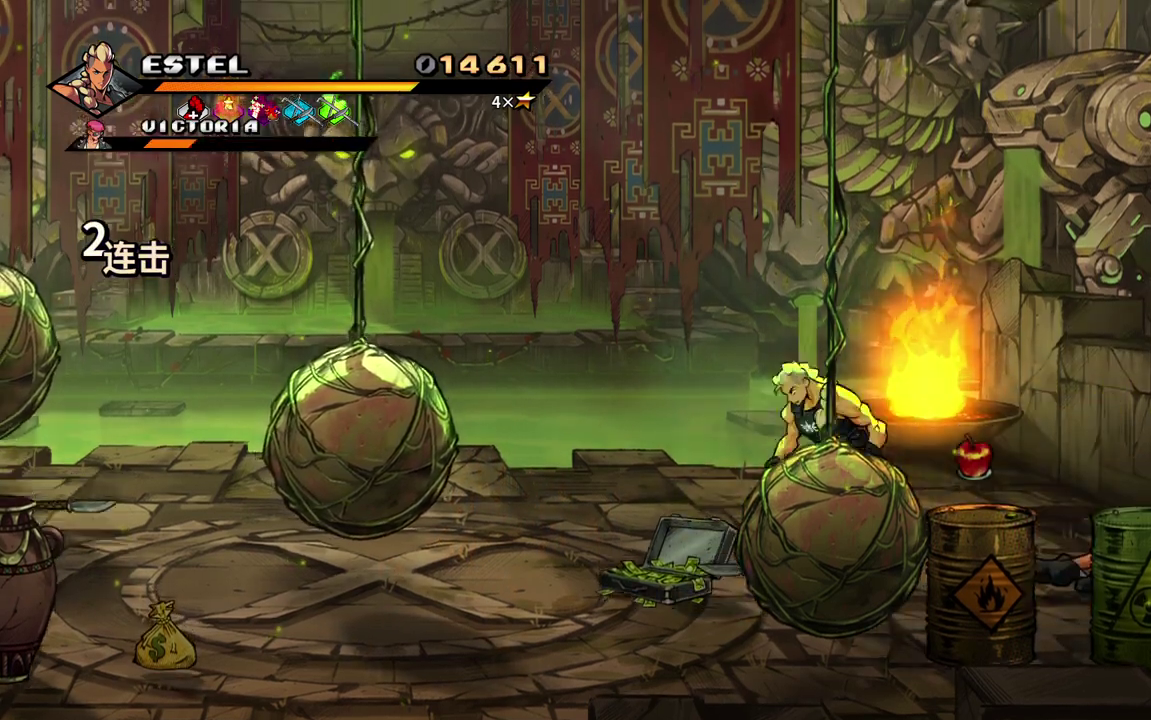
Gameplay with a controller (PlayStation layout); each line is a JSON object with the inputs held at the frame after it. "events" lists button and stick changes between this image and that frame as [ms after this image, input, new state], when the widget could be followed in between. Not read: L3 R3 left_stick right_stick.
{"buttons": [], "events": [[117, "DPAD_RIGHT", "down"], [183, "SQUARE", "up"], [250, "SQUARE", "down"], [350, "SQUARE", "up"], [417, "DPAD_RIGHT", "up"]]}
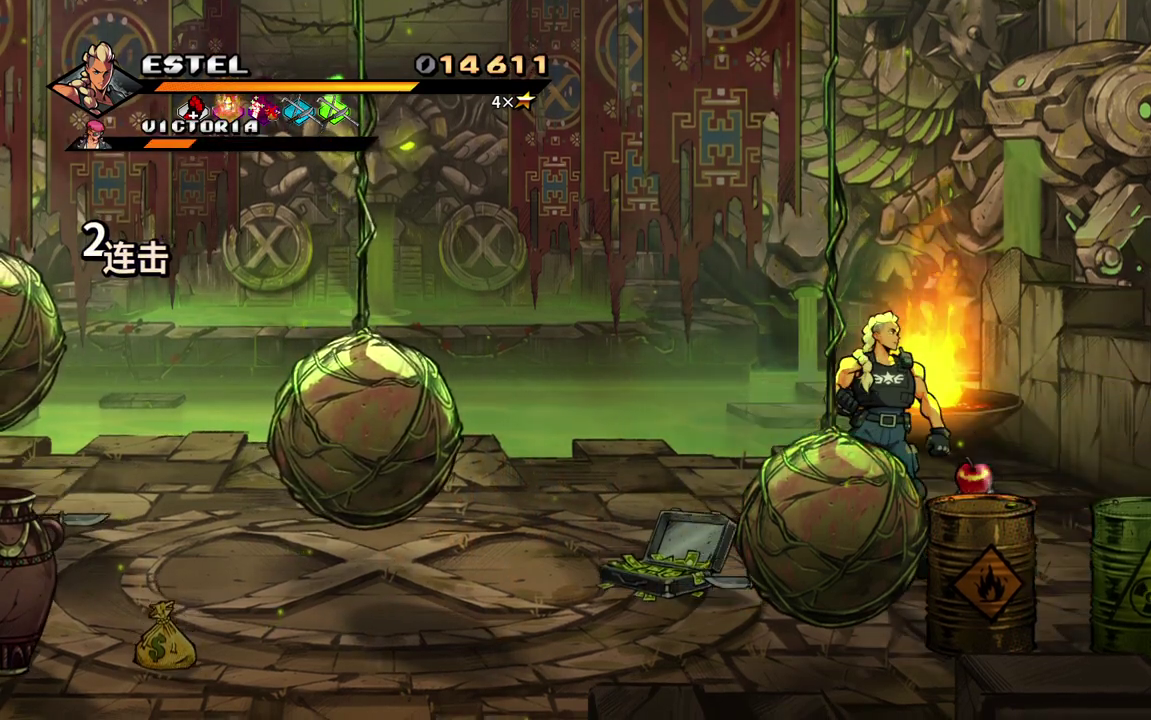
{"buttons": ["SQUARE", "DPAD_RIGHT"], "events": [[100, "DPAD_RIGHT", "down"], [500, "SQUARE", "down"]]}
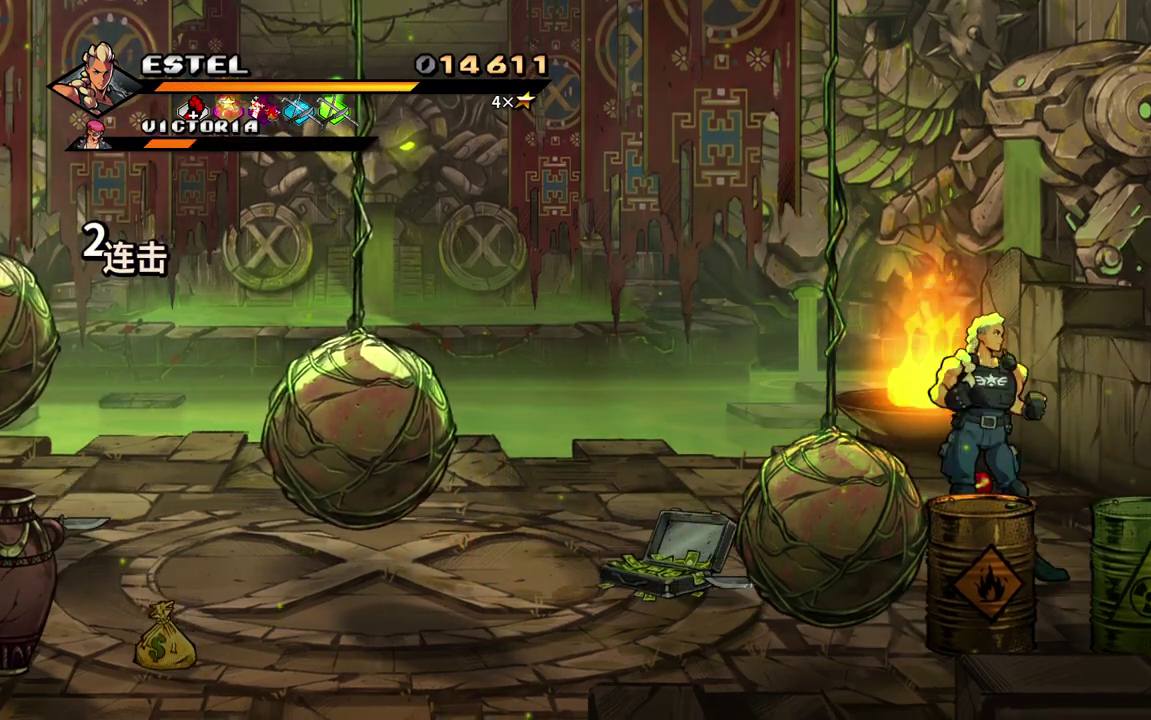
{"buttons": ["DPAD_RIGHT"], "events": [[100, "SQUARE", "up"], [350, "SQUARE", "down"], [467, "SQUARE", "up"]]}
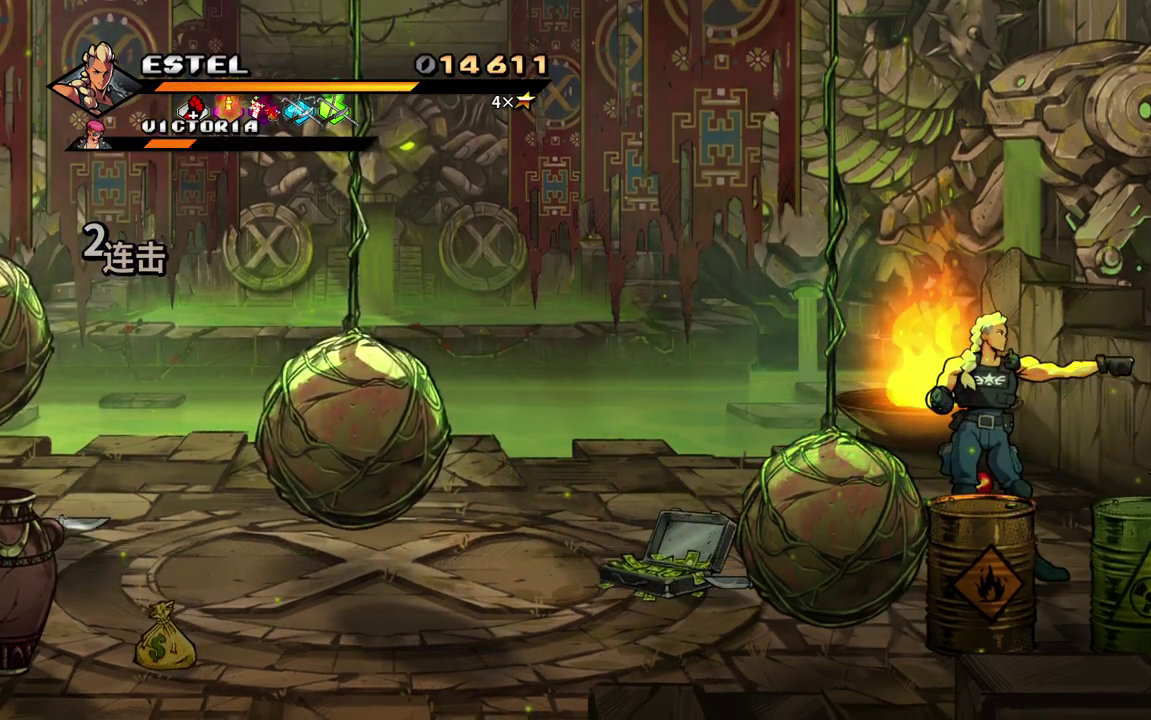
{"buttons": ["SQUARE", "DPAD_RIGHT"], "events": [[300, "SQUARE", "down"], [400, "SQUARE", "up"], [483, "SQUARE", "down"]]}
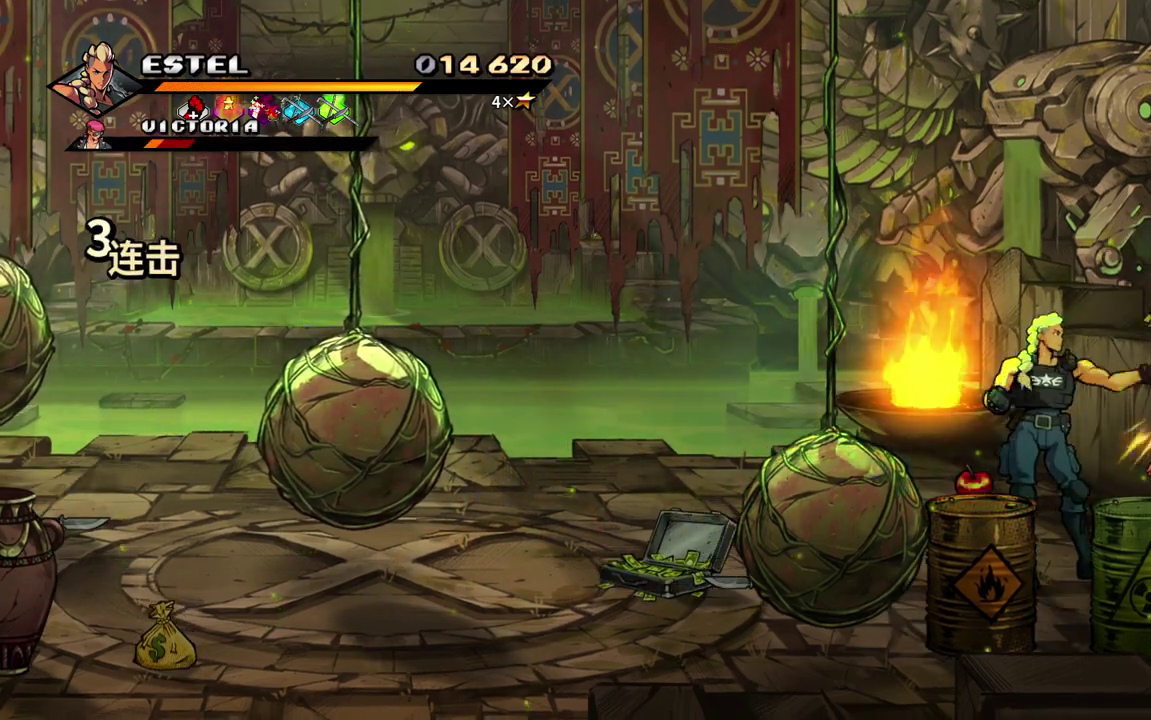
{"buttons": ["DPAD_LEFT"], "events": [[67, "DPAD_RIGHT", "up"], [83, "SQUARE", "up"], [333, "DPAD_LEFT", "down"]]}
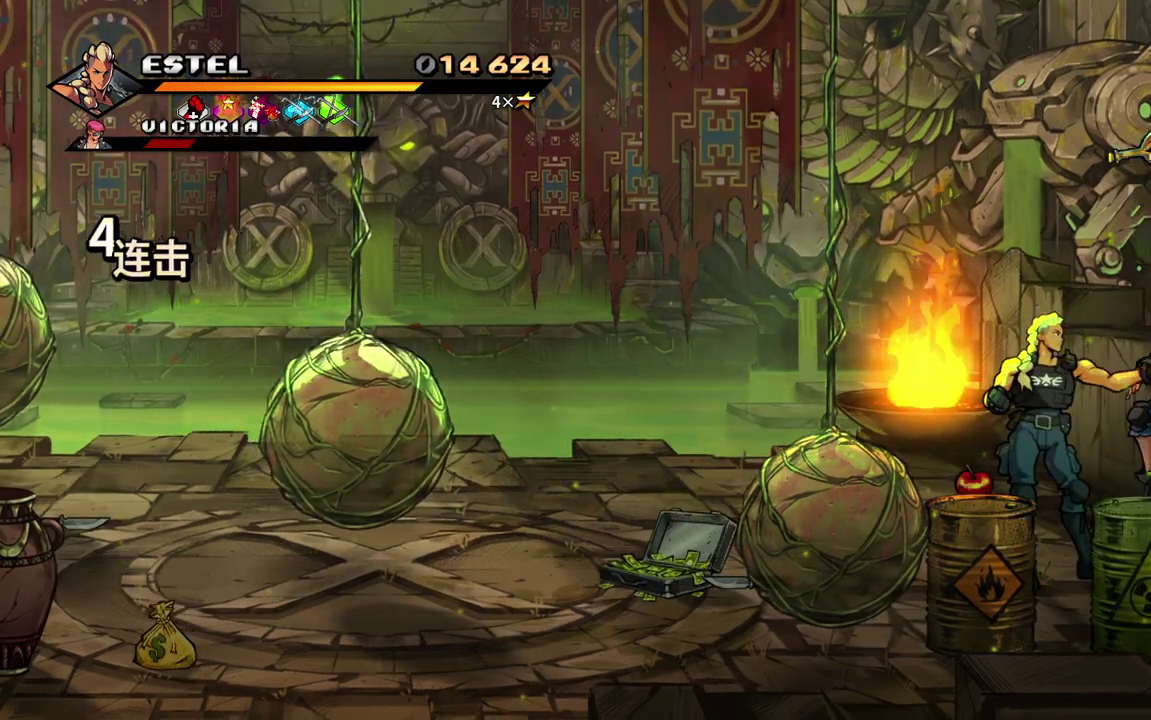
{"buttons": ["DPAD_LEFT"], "events": []}
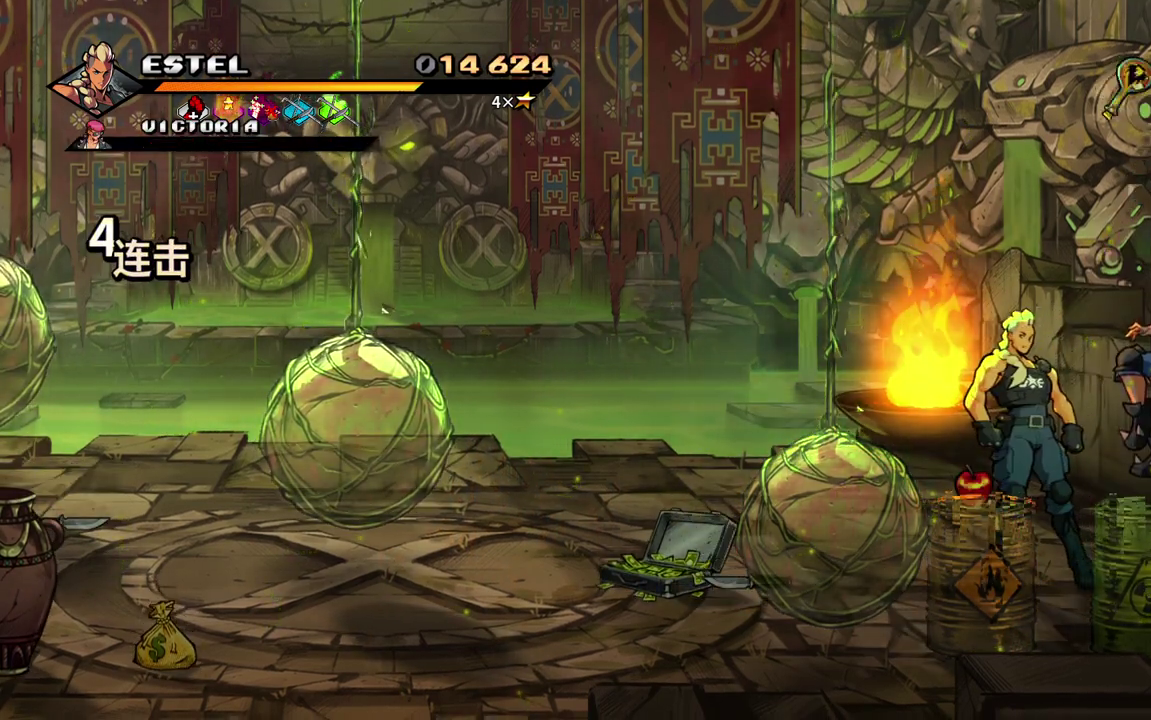
{"buttons": ["DPAD_LEFT"], "events": [[183, "CROSS", "down"], [317, "CROSS", "up"]]}
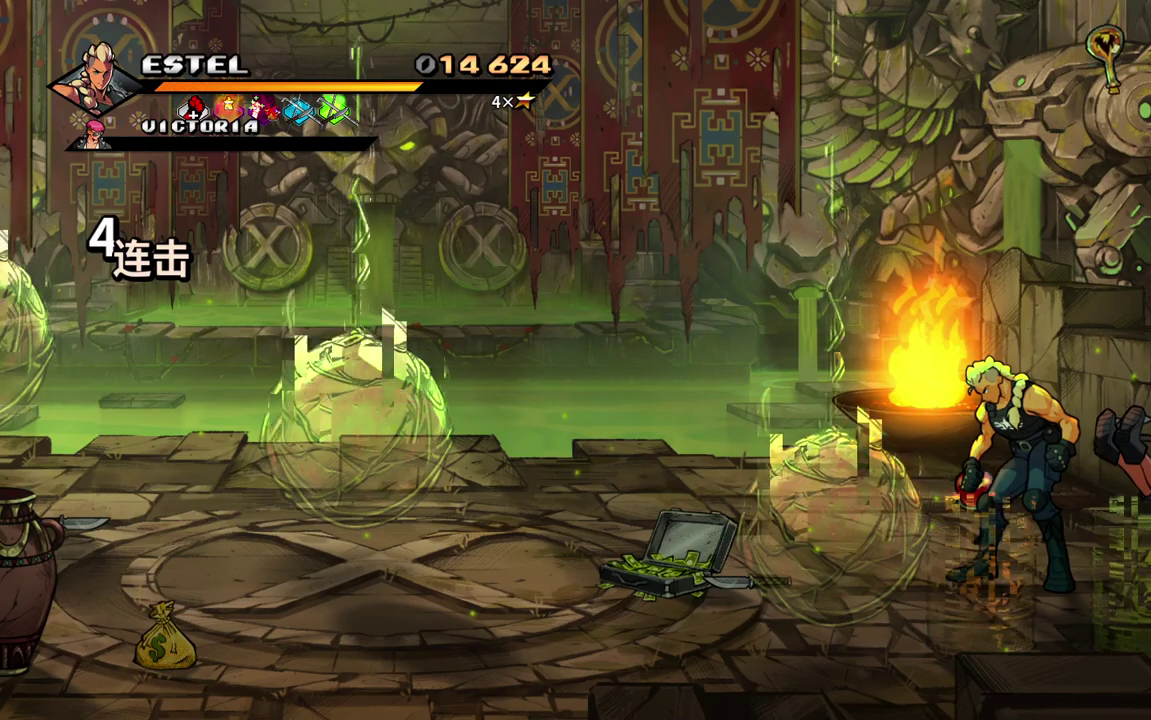
{"buttons": ["DPAD_LEFT"], "events": []}
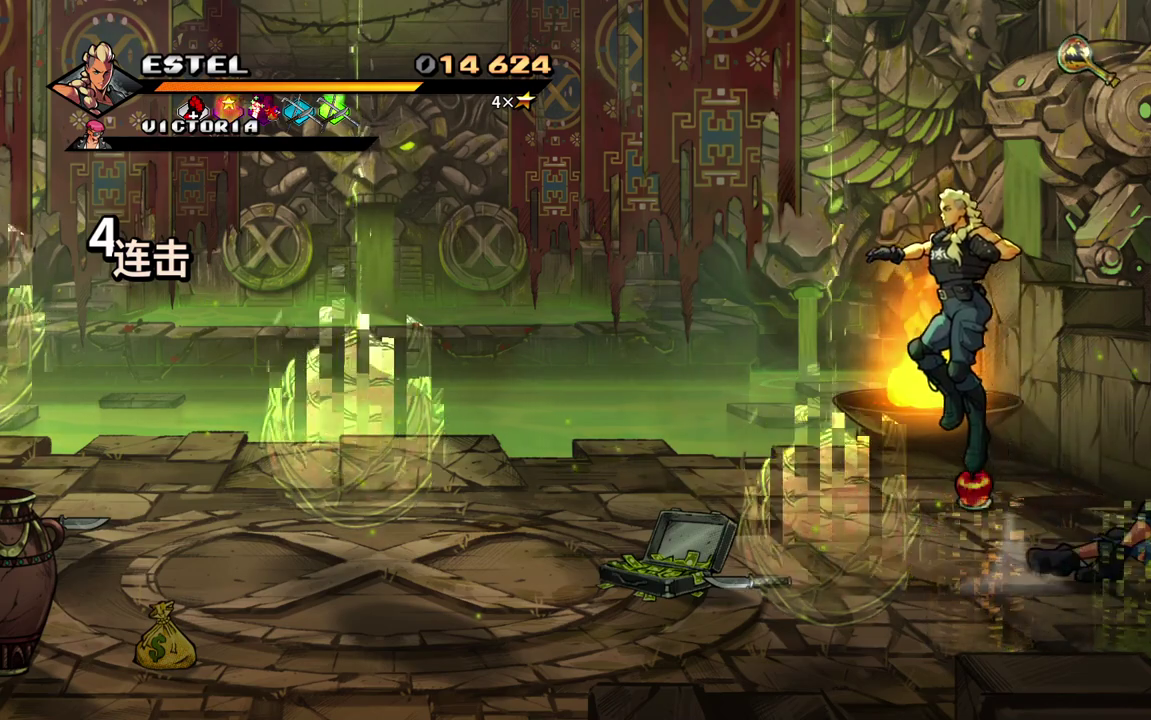
{"buttons": ["DPAD_LEFT"], "events": []}
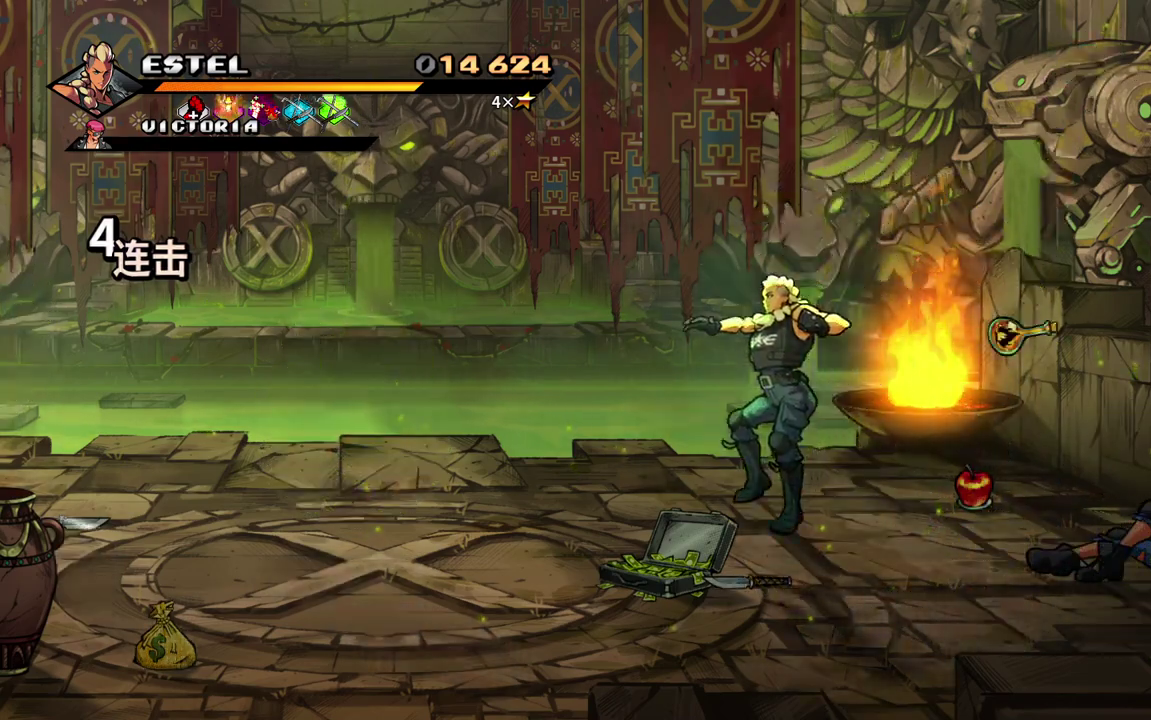
{"buttons": ["DPAD_LEFT"], "events": [[50, "DPAD_LEFT", "up"], [183, "CIRCLE", "down"], [300, "CIRCLE", "up"], [350, "DPAD_LEFT", "down"]]}
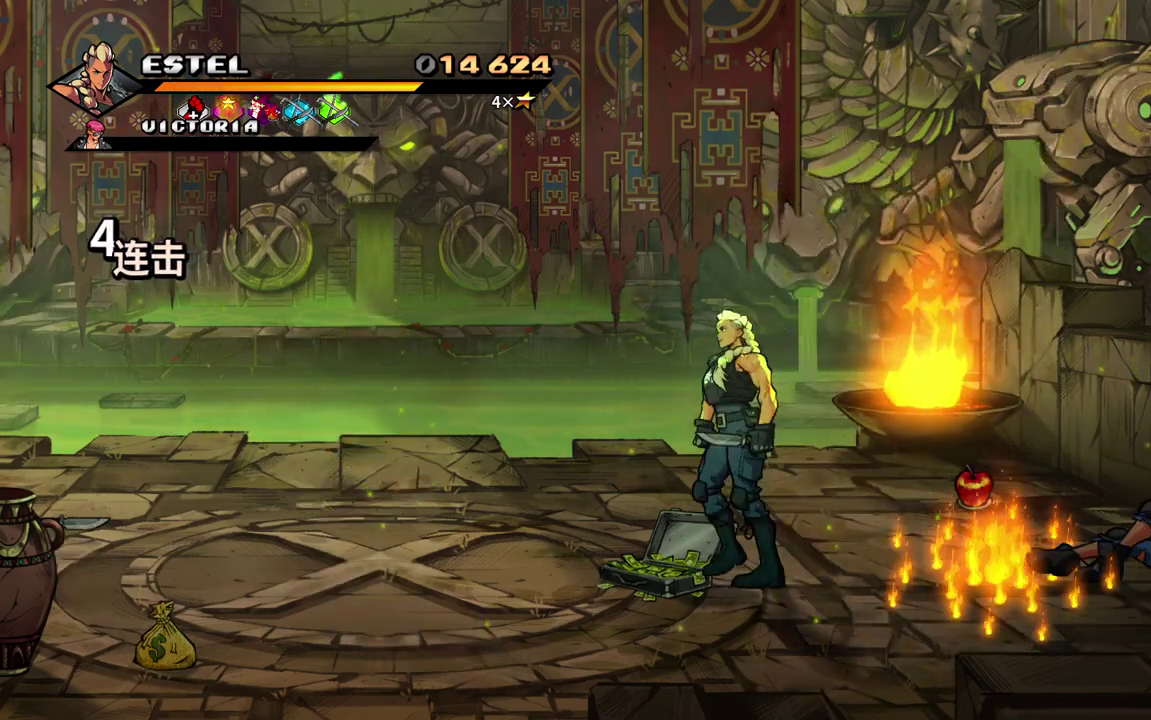
{"buttons": ["DPAD_LEFT"], "events": []}
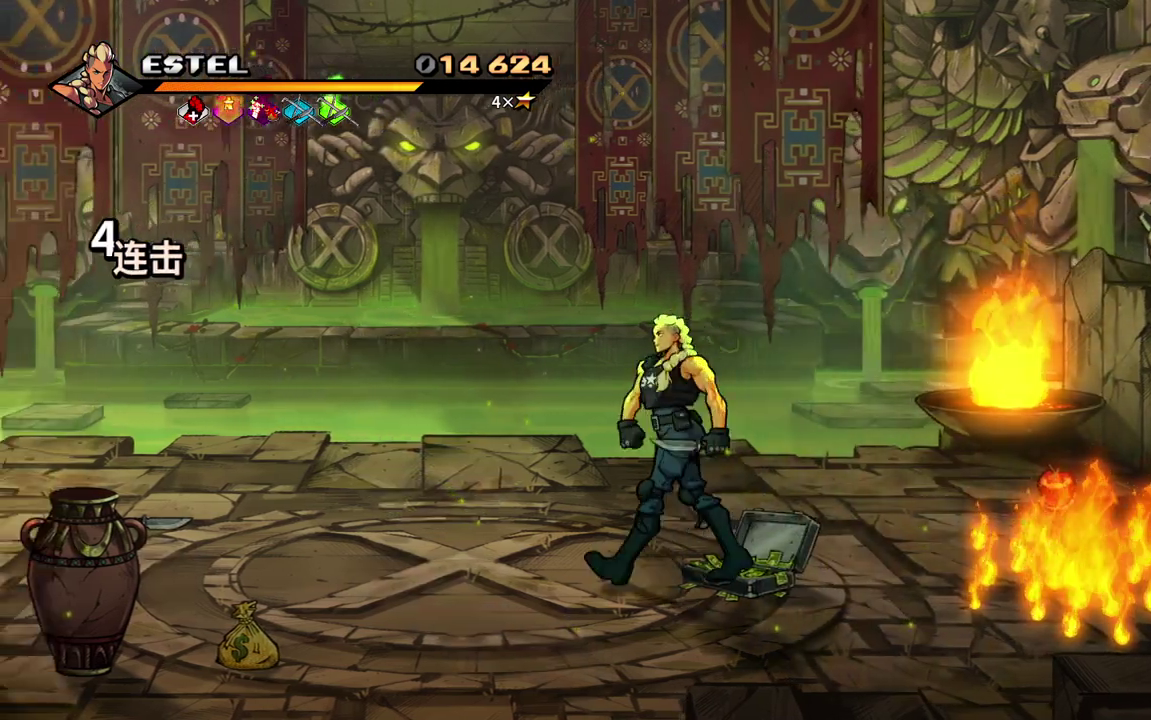
{"buttons": ["DPAD_DOWN"], "events": [[400, "DPAD_DOWN", "down"], [417, "DPAD_LEFT", "up"]]}
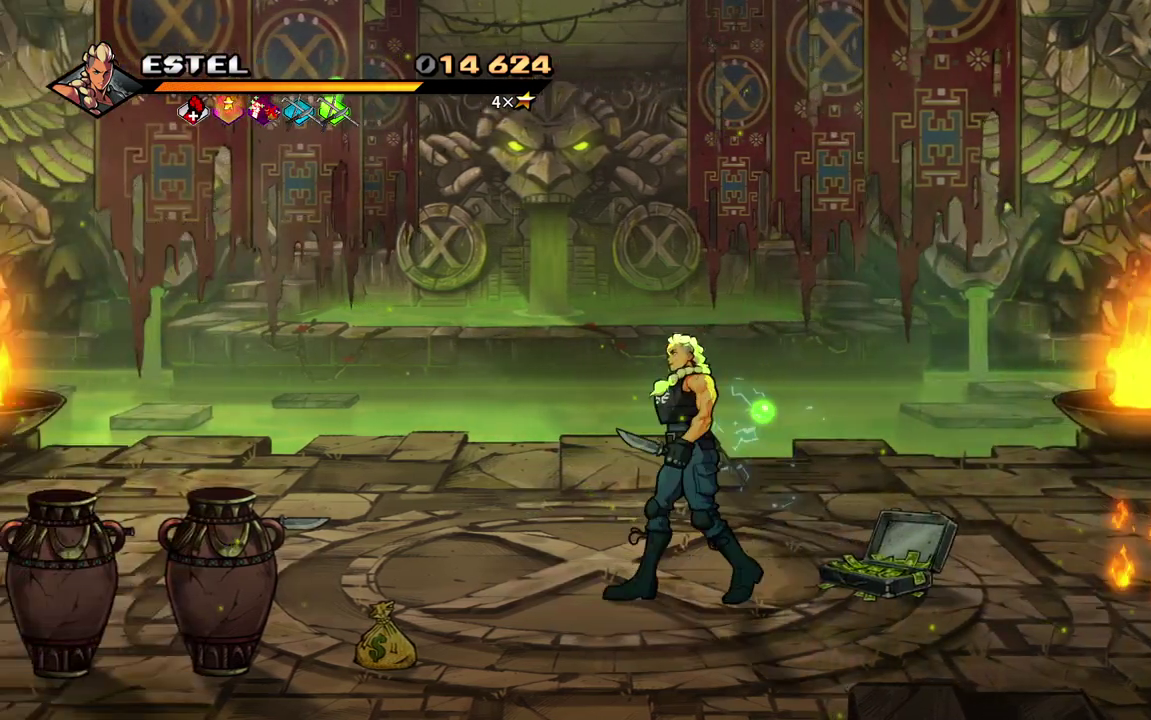
{"buttons": [], "events": [[17, "DPAD_LEFT", "down"], [100, "DPAD_DOWN", "up"], [483, "DPAD_LEFT", "up"]]}
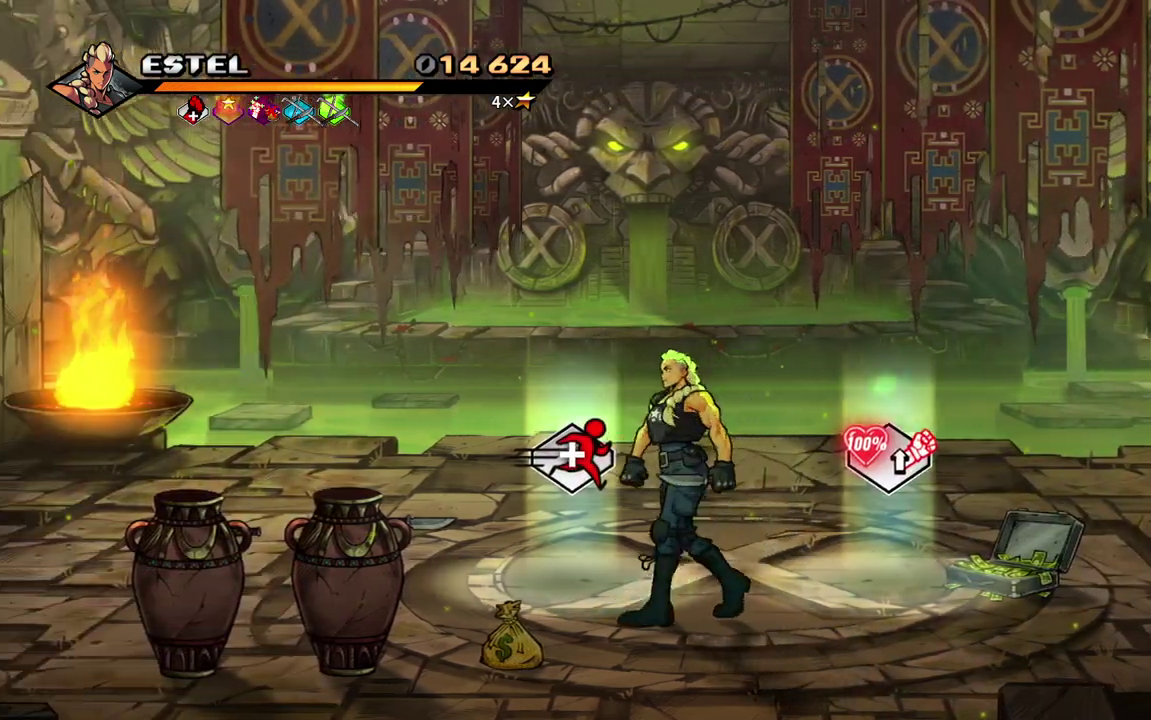
{"buttons": ["DPAD_RIGHT"], "events": [[350, "DPAD_UP", "down"], [417, "DPAD_RIGHT", "down"], [500, "DPAD_UP", "up"]]}
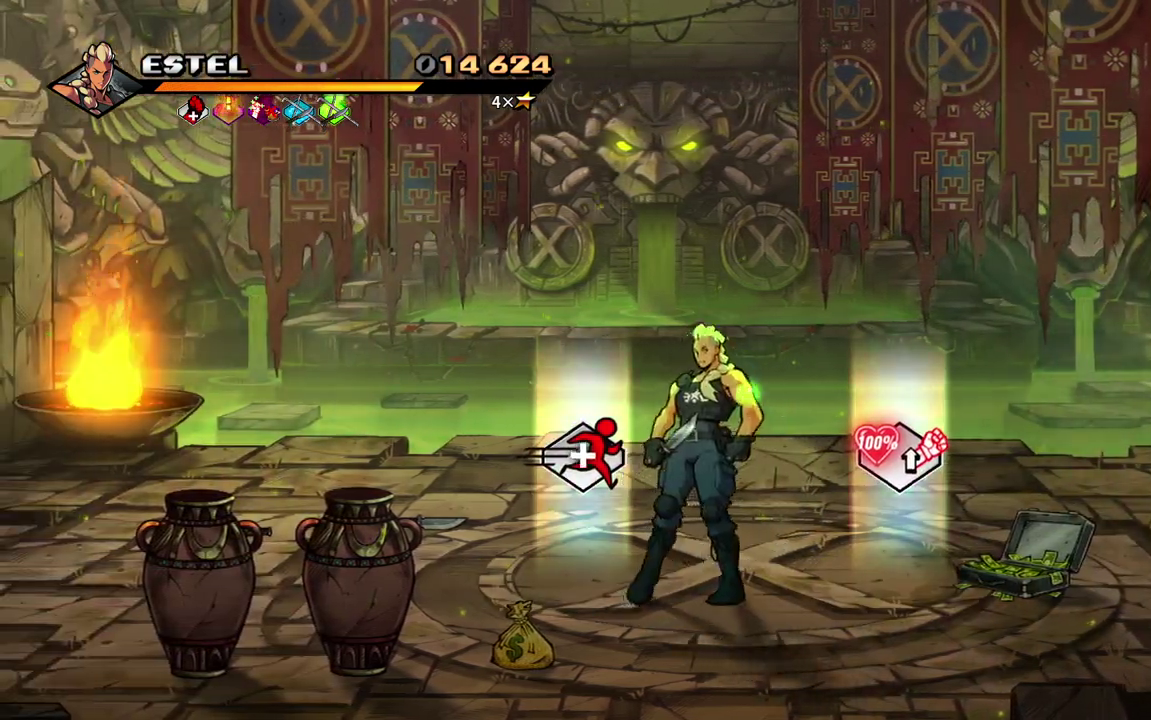
{"buttons": ["DPAD_LEFT"], "events": [[233, "DPAD_RIGHT", "up"], [233, "DPAD_UP", "down"], [283, "DPAD_LEFT", "down"], [283, "DPAD_UP", "up"]]}
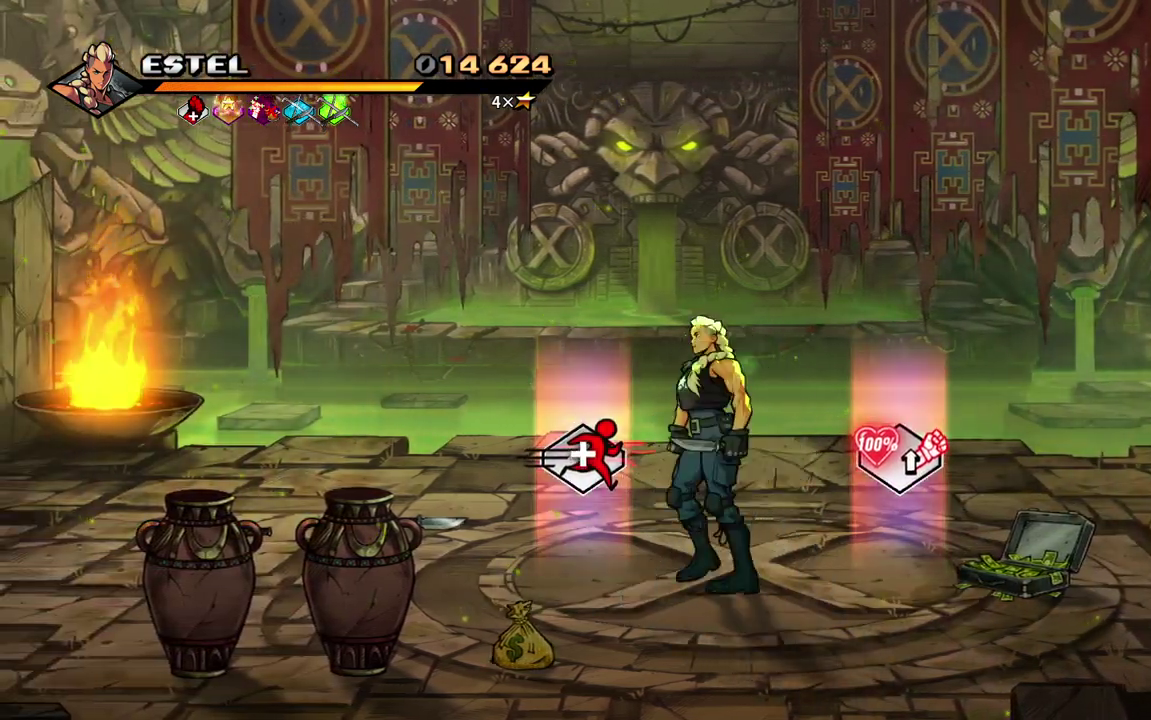
{"buttons": ["CIRCLE", "DPAD_LEFT"], "events": [[383, "CIRCLE", "down"]]}
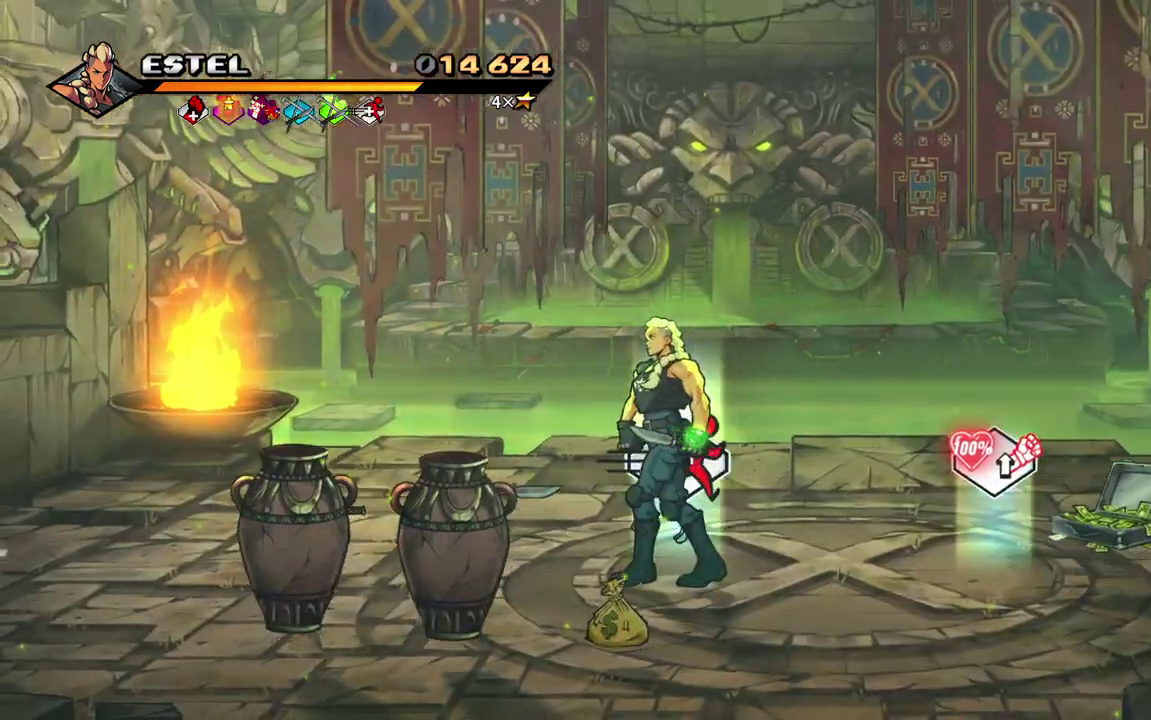
{"buttons": ["DPAD_RIGHT"], "events": [[17, "CIRCLE", "up"], [100, "DPAD_LEFT", "up"], [150, "DPAD_RIGHT", "down"]]}
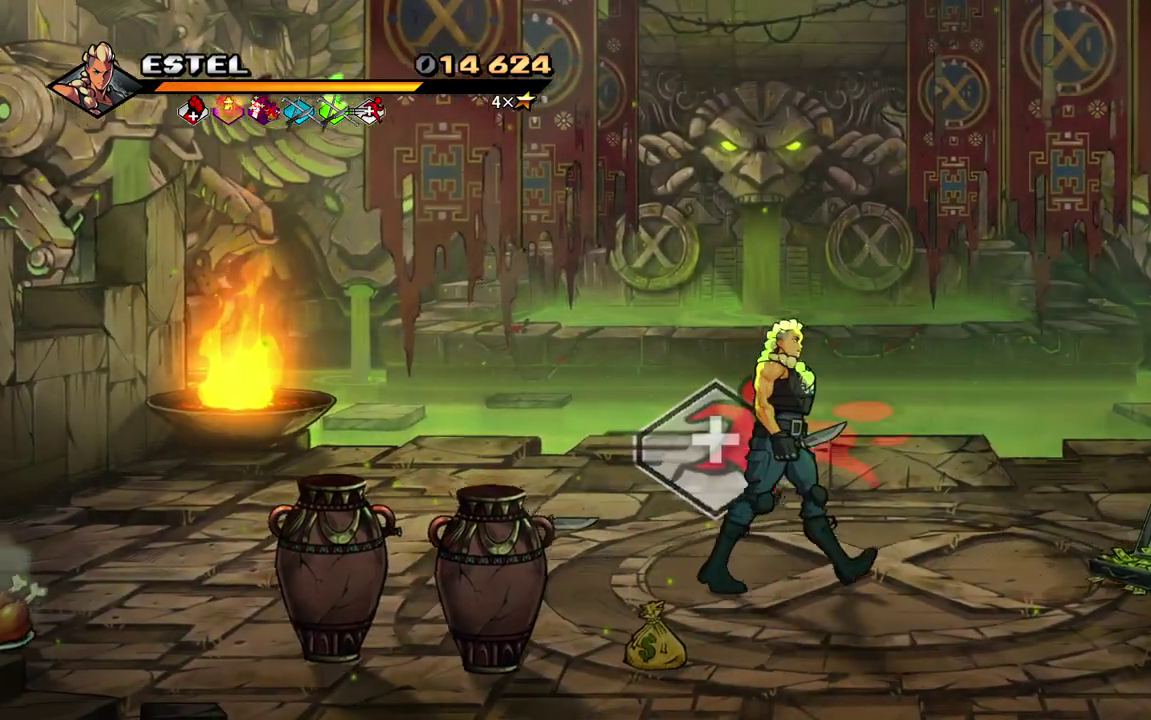
{"buttons": [], "events": [[117, "DPAD_UP", "down"], [317, "DPAD_RIGHT", "up"], [333, "DPAD_UP", "up"]]}
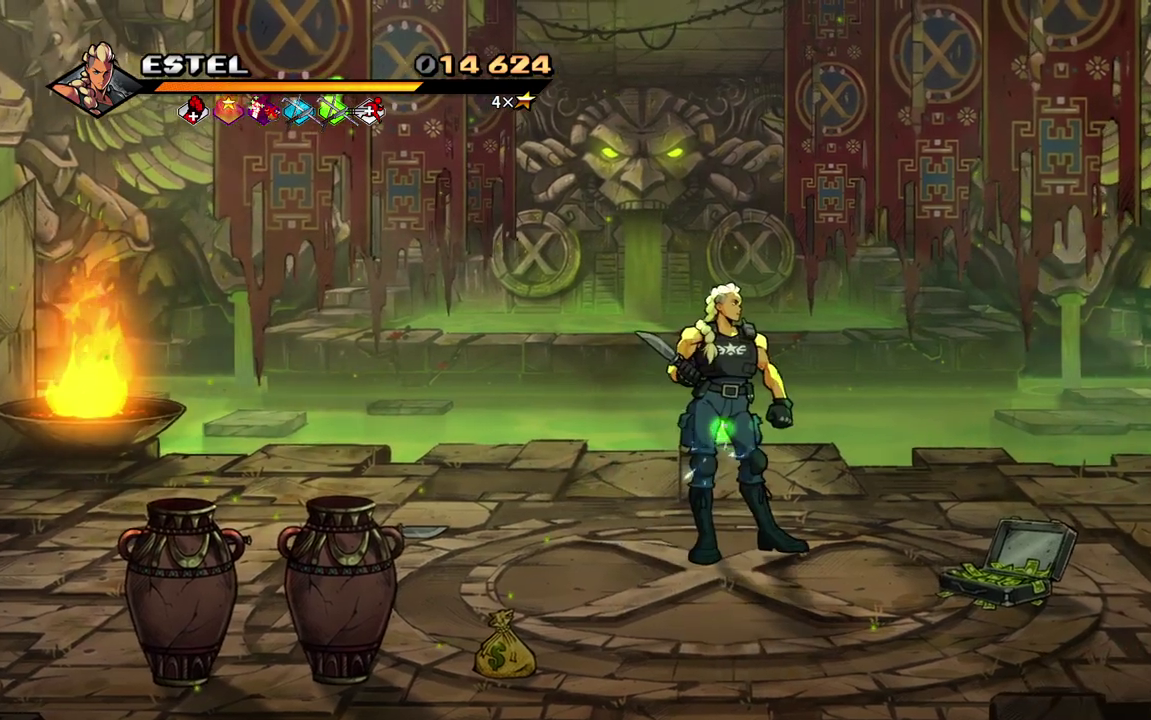
{"buttons": [], "events": []}
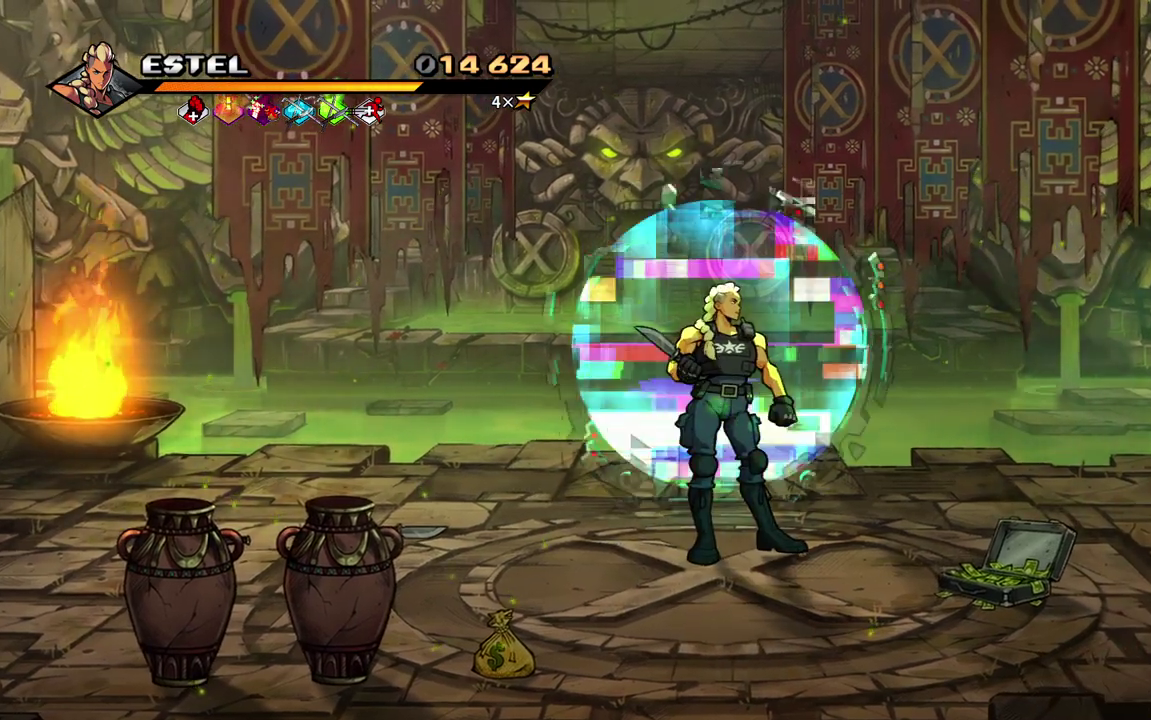
{"buttons": ["DPAD_UP"], "events": [[150, "DPAD_UP", "down"]]}
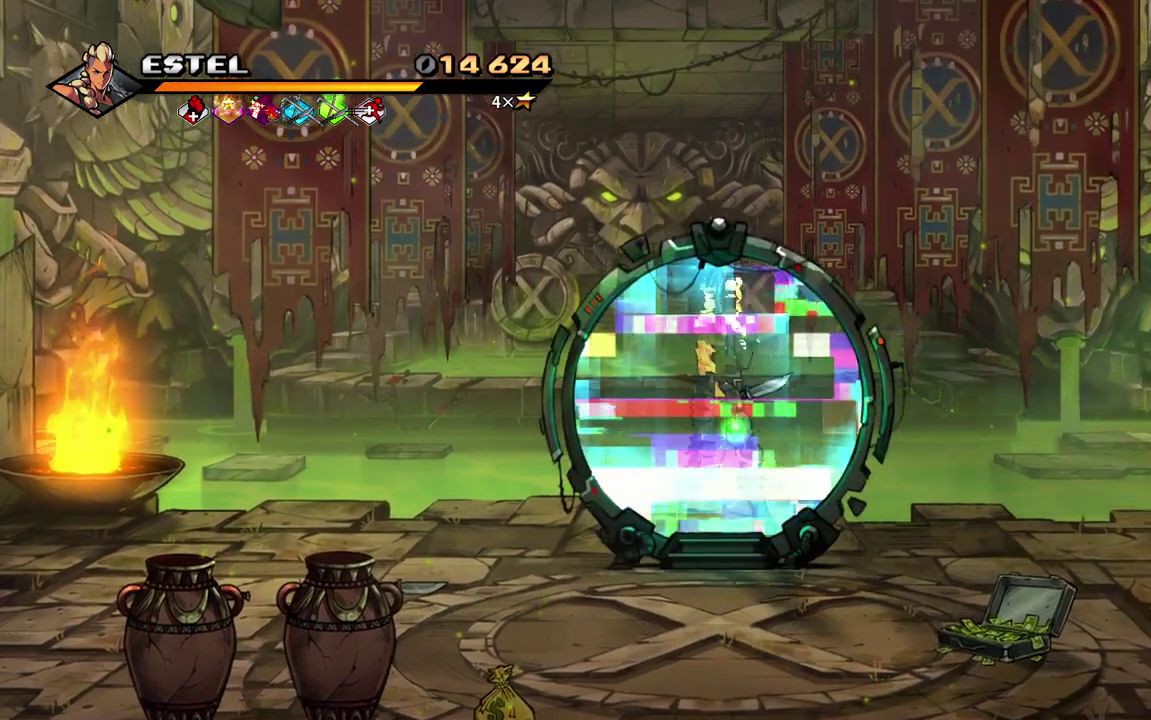
{"buttons": [], "events": [[217, "DPAD_UP", "up"]]}
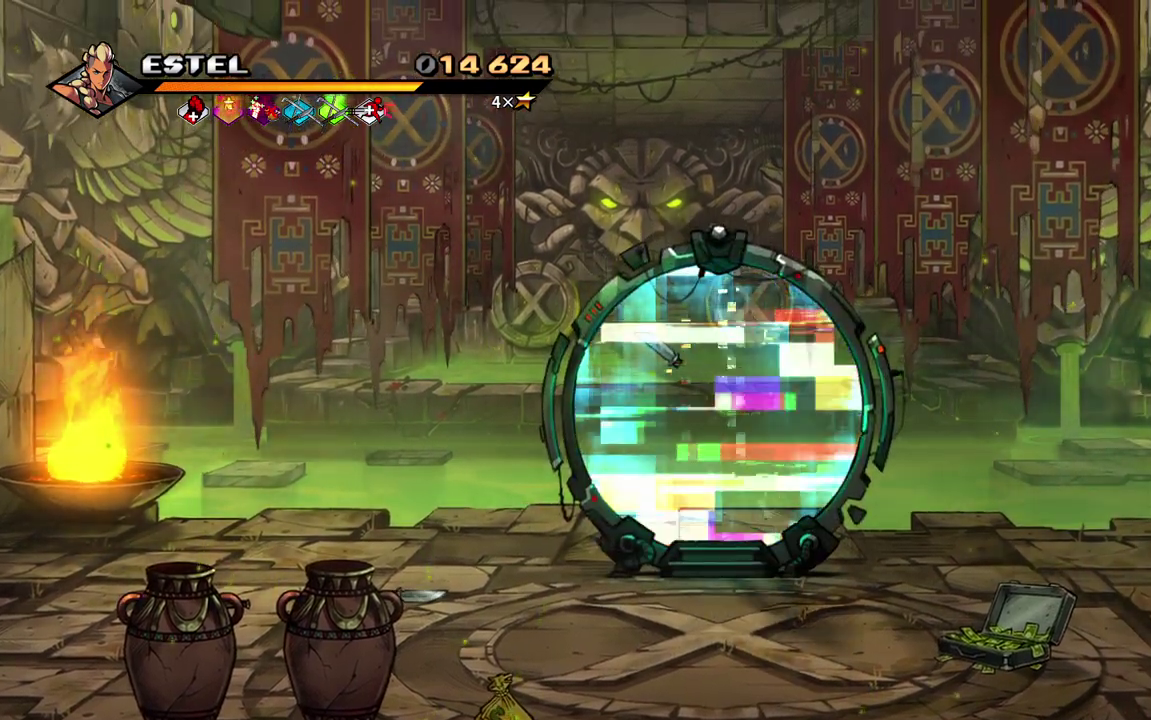
{"buttons": [], "events": []}
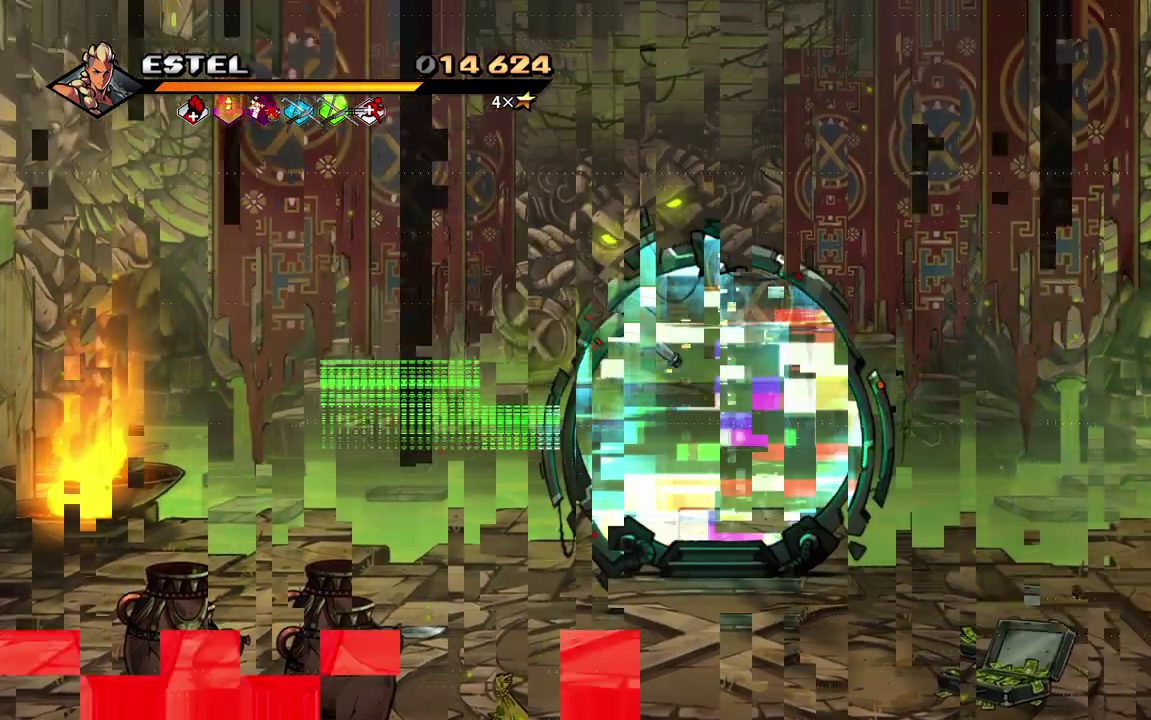
{"buttons": [], "events": []}
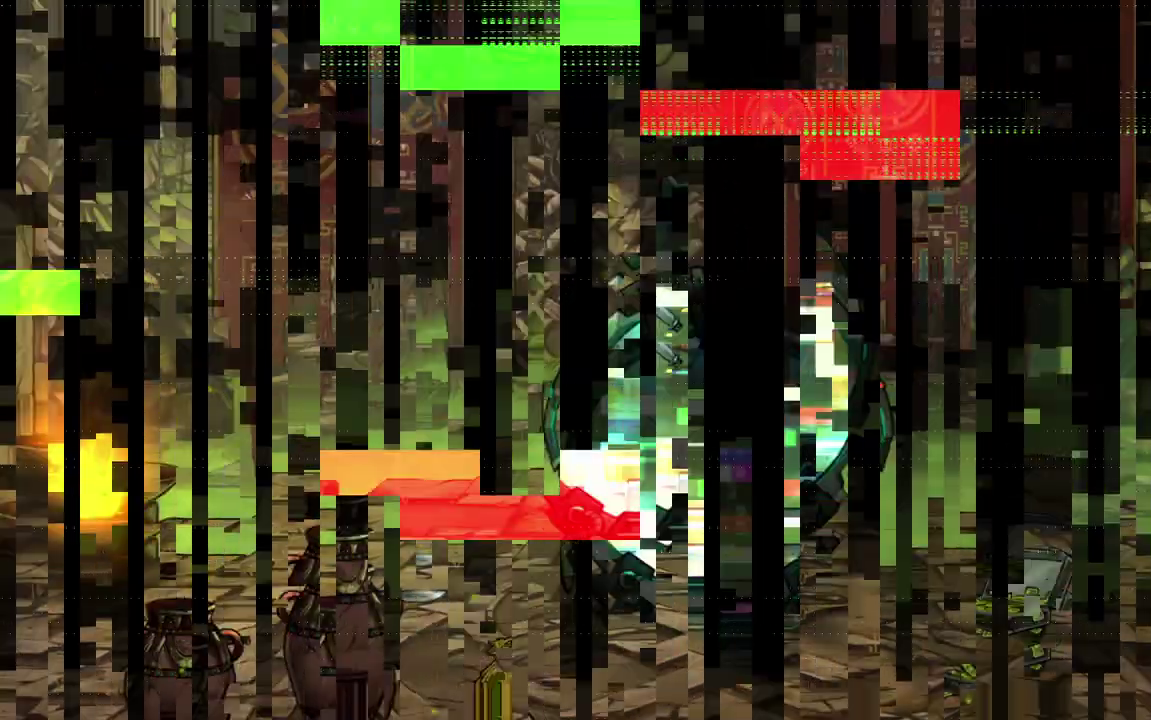
{"buttons": [], "events": []}
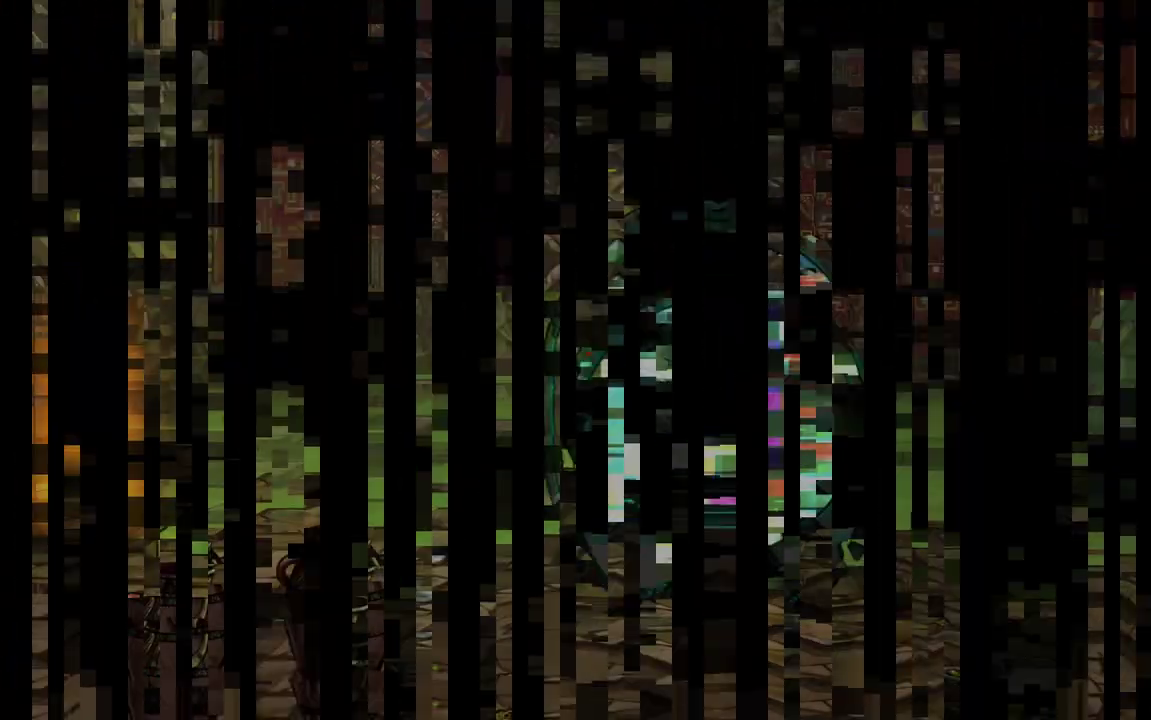
{"buttons": [], "events": []}
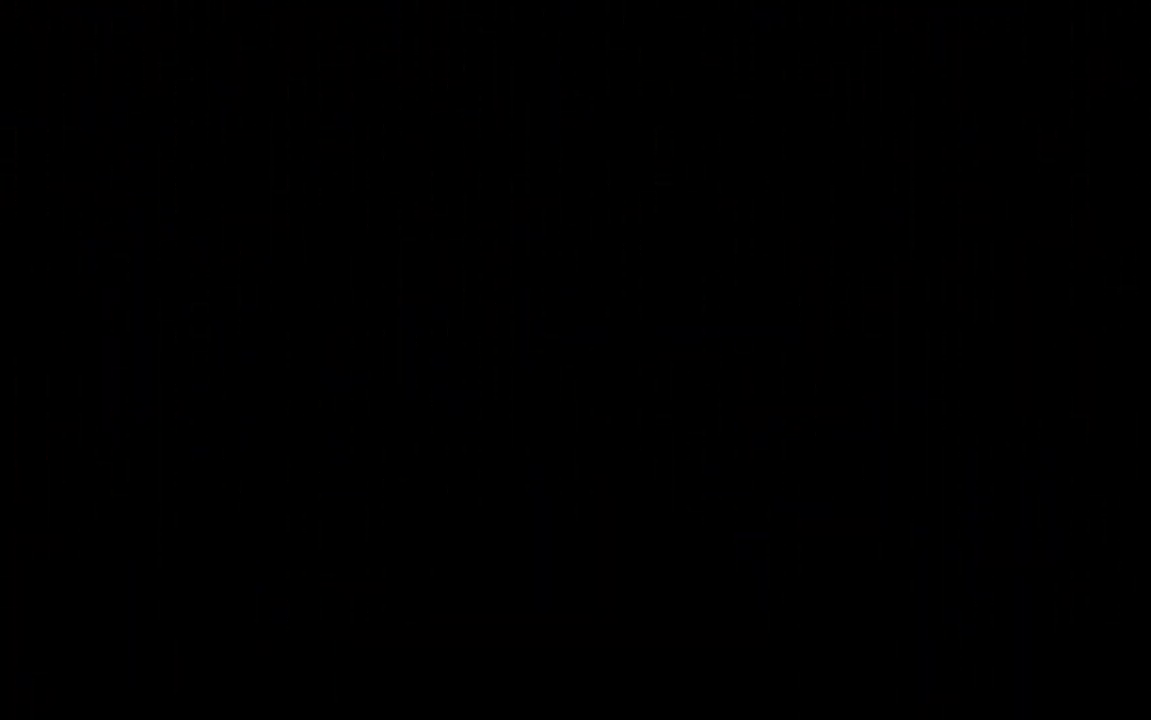
{"buttons": [], "events": []}
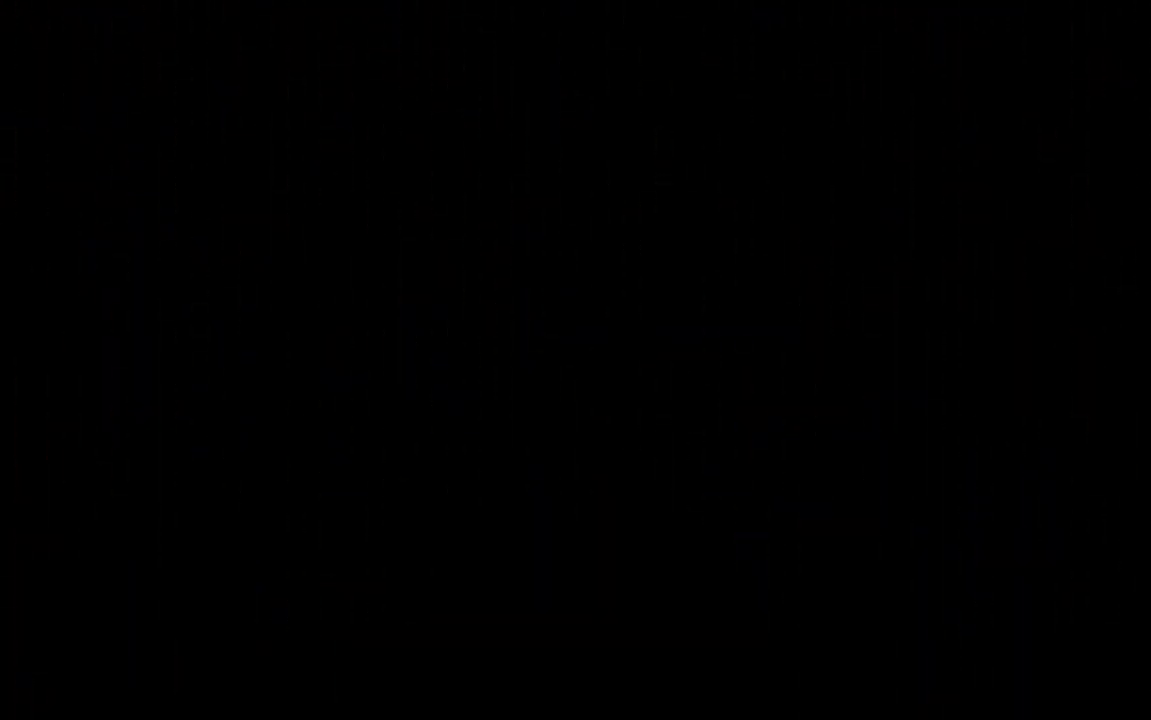
{"buttons": [], "events": []}
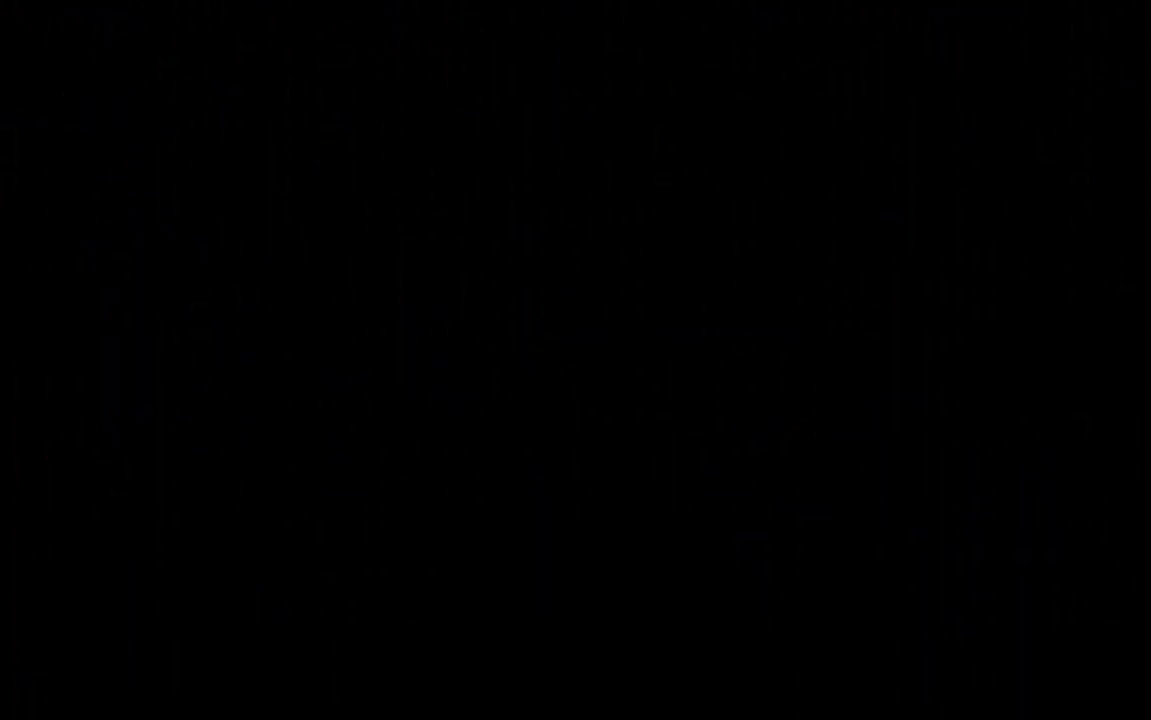
{"buttons": [], "events": []}
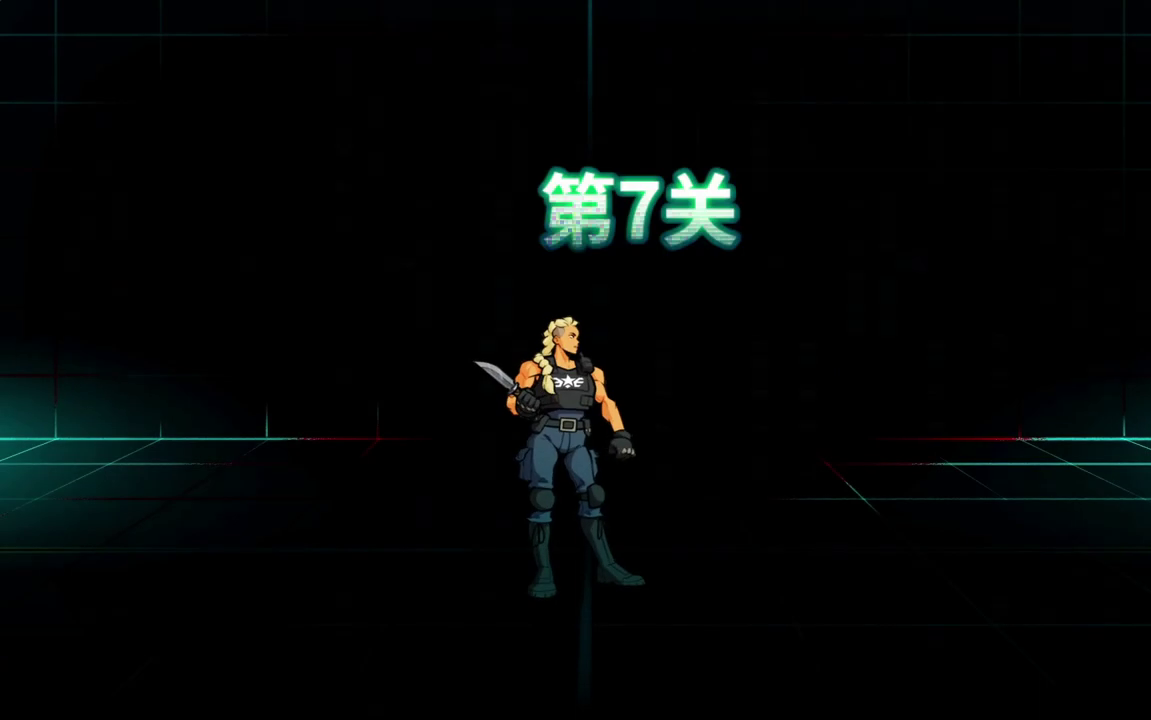
{"buttons": [], "events": []}
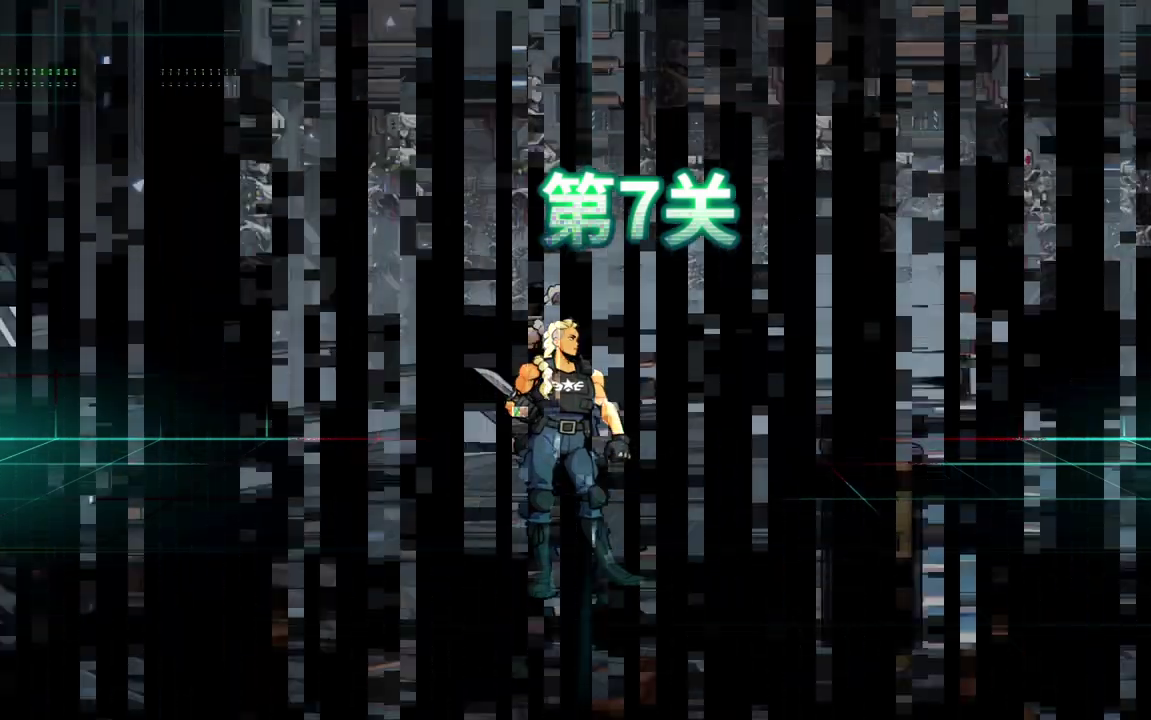
{"buttons": [], "events": []}
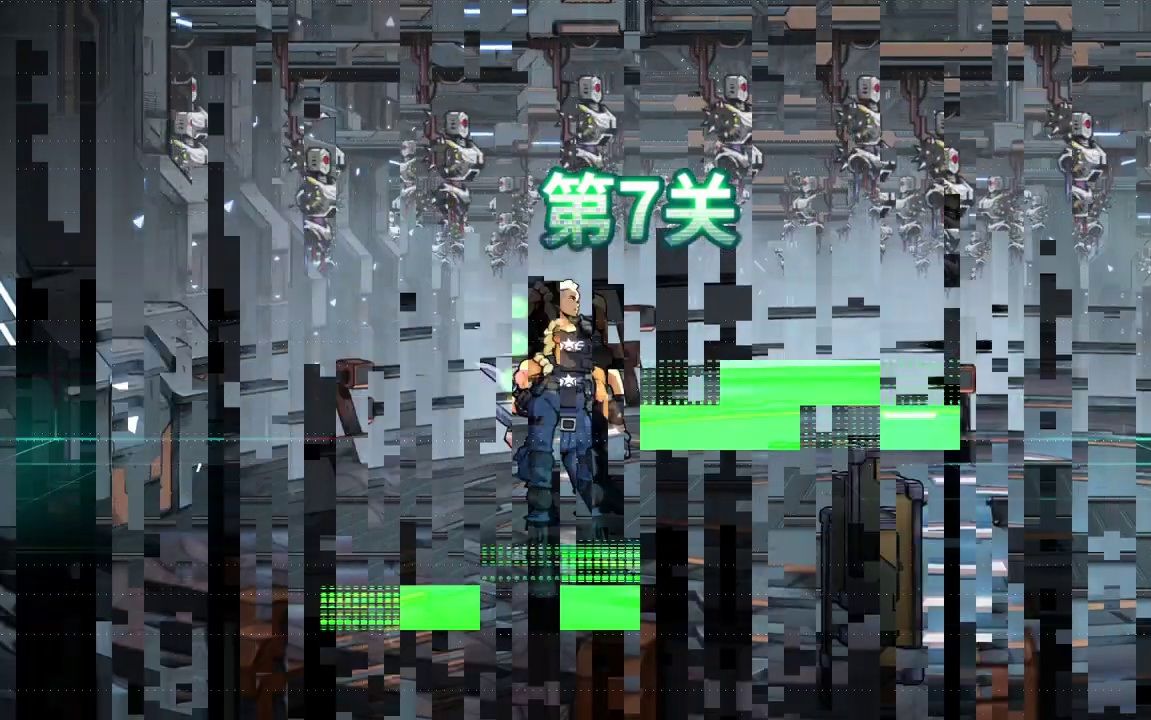
{"buttons": [], "events": []}